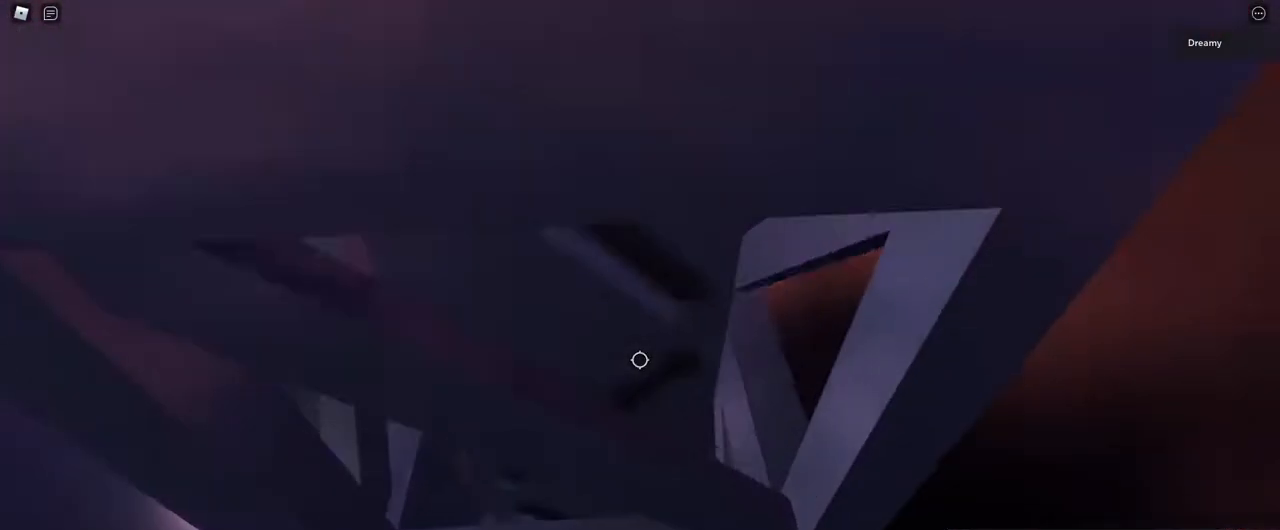
Gameplay with keyboard and mouse; each line is a JSON object with the keys and mouse buttons held at the frame after it. "events" lists presses ("down") and releases ("up") of "a", "ctrl", "d", "e", "q", "s", "shift", "space", "w", "mouse_left", "mouse_wheel", "mouse_right", "mouse_mb4" and "mouse_mb5" between this image and that frame as [ms after this image, input, new state], when the widget could be followed in between. "mouse_left", "mouse_wheel", "mouse_right", "mouse_mb4", "mouse_mb5" = the "left", "wheel", "right", "mb4", "mb5" buttons of the "mouse" list. No other keys are recorded. "wheel" means that the mouse wheel is clicked or scrolled. Mouse movement is not recorded.
{"keys": ["d", "w"], "mouse": ["right"], "events": []}
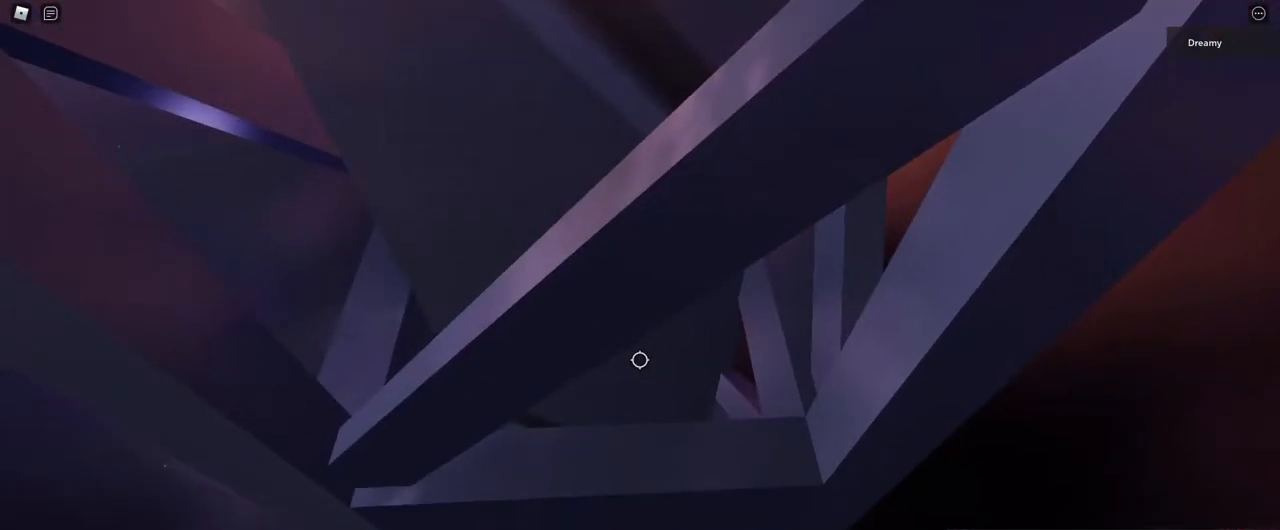
{"keys": ["d", "space", "w"], "mouse": ["right"], "events": [[83, "space", "down"]]}
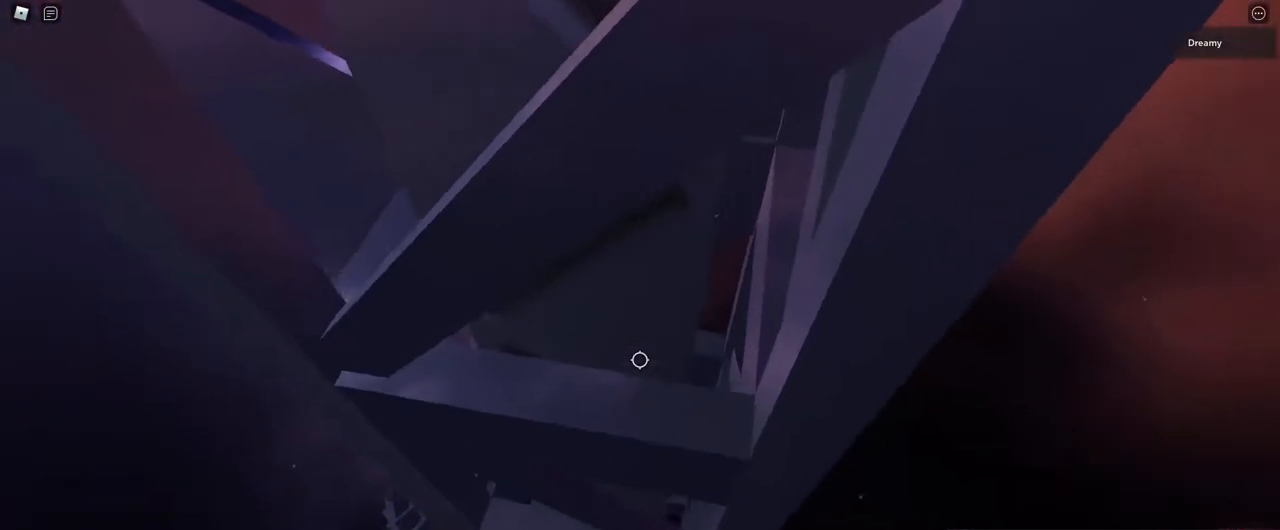
{"keys": ["d", "w"], "mouse": ["right"], "events": [[17, "space", "up"]]}
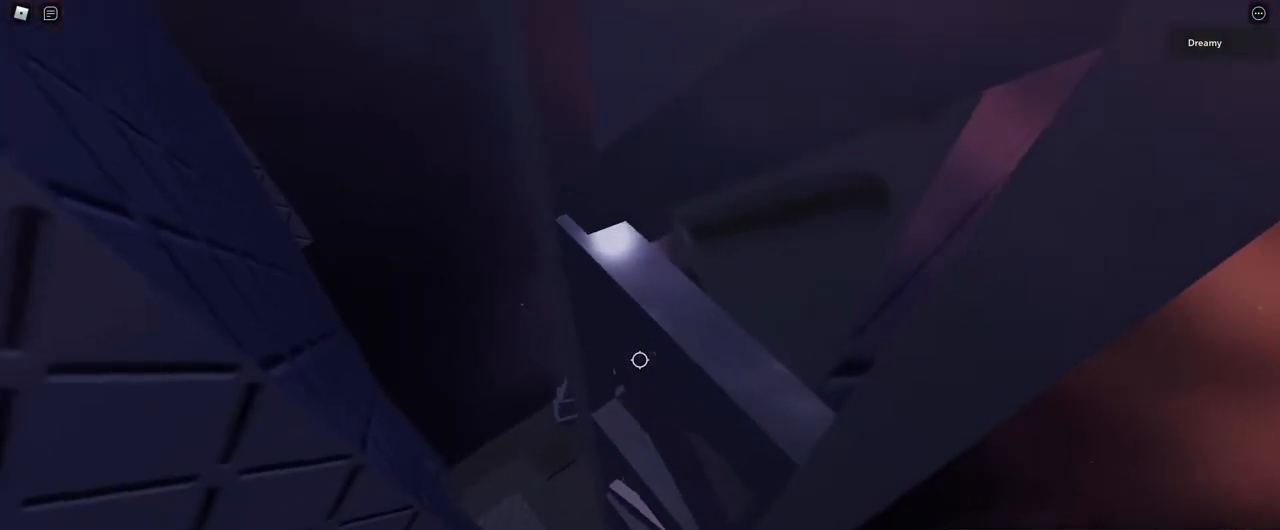
{"keys": ["w"], "mouse": ["right"], "events": [[500, "d", "up"]]}
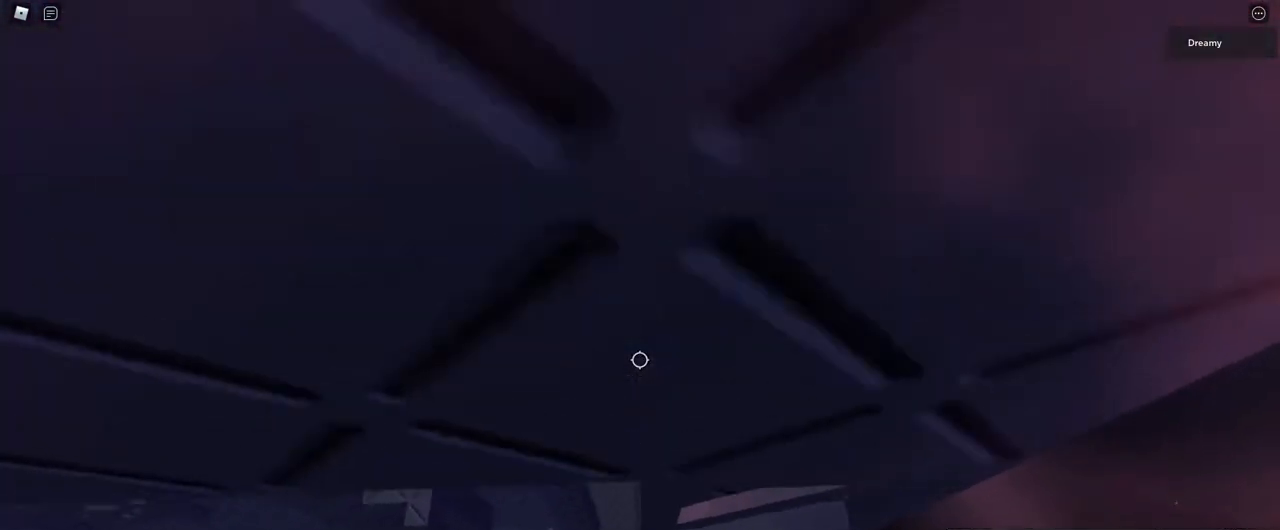
{"keys": ["w"], "mouse": ["right"], "events": [[167, "d", "down"], [300, "d", "up"]]}
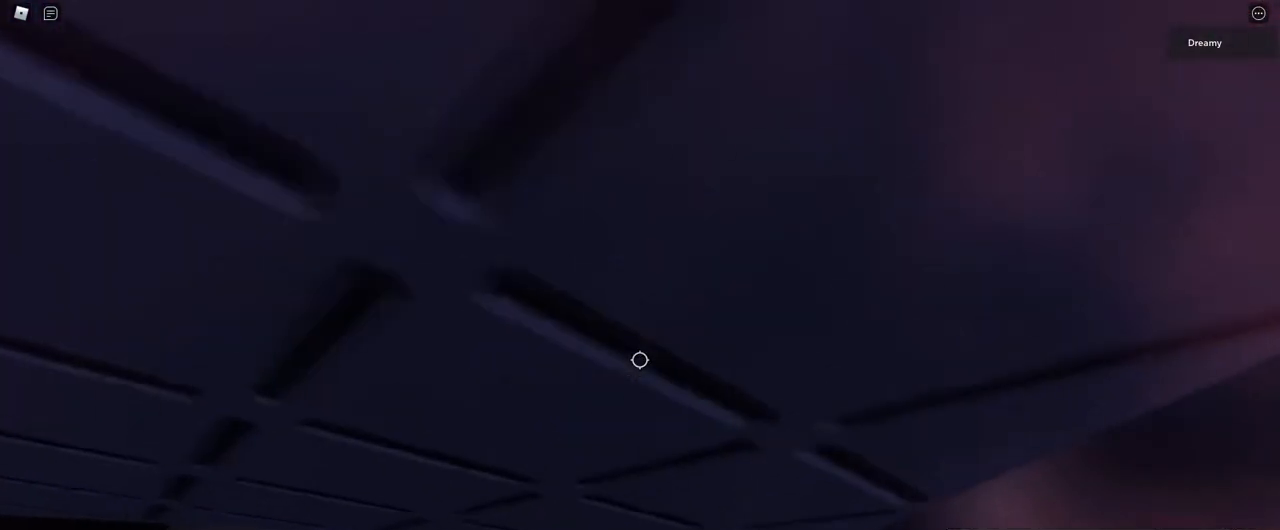
{"keys": ["w"], "mouse": ["right"], "events": []}
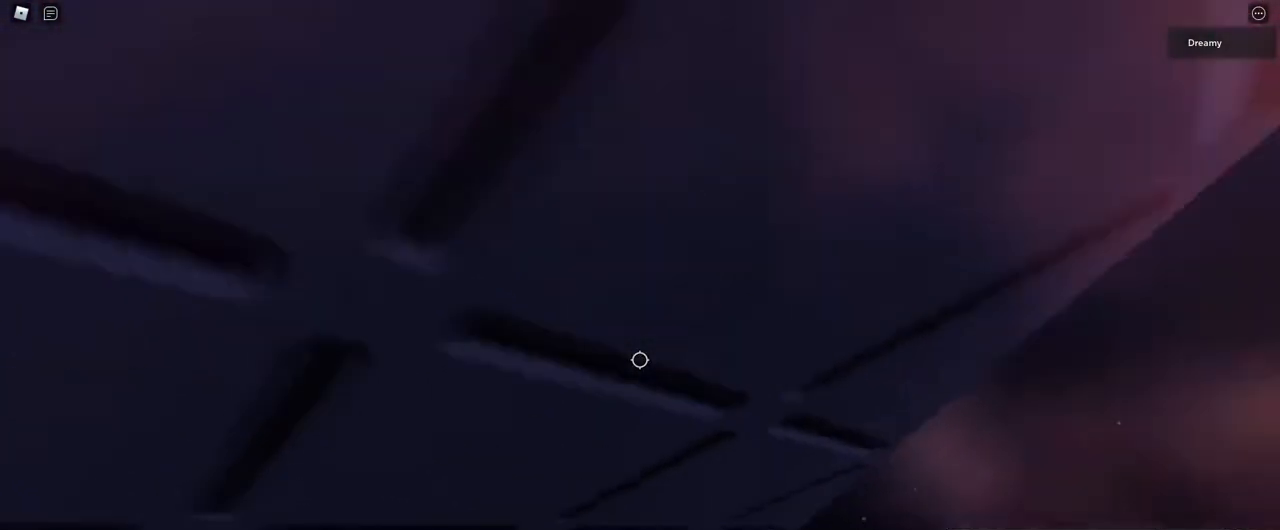
{"keys": ["w"], "mouse": ["right"], "events": [[17, "space", "down"], [67, "a", "down"], [117, "space", "up"], [217, "a", "up"]]}
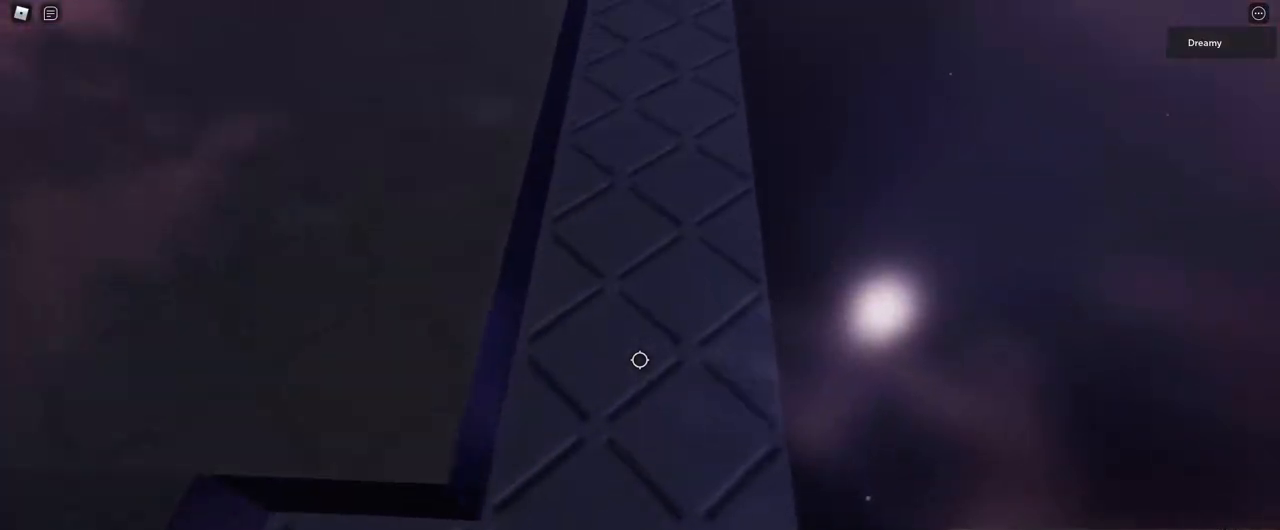
{"keys": ["w"], "mouse": ["wheel"], "events": [[67, "w", "up"], [267, "w", "down"], [300, "w", "up"], [317, "mouse_right", "up"], [467, "w", "down"], [500, "mouse_wheel", "down"]]}
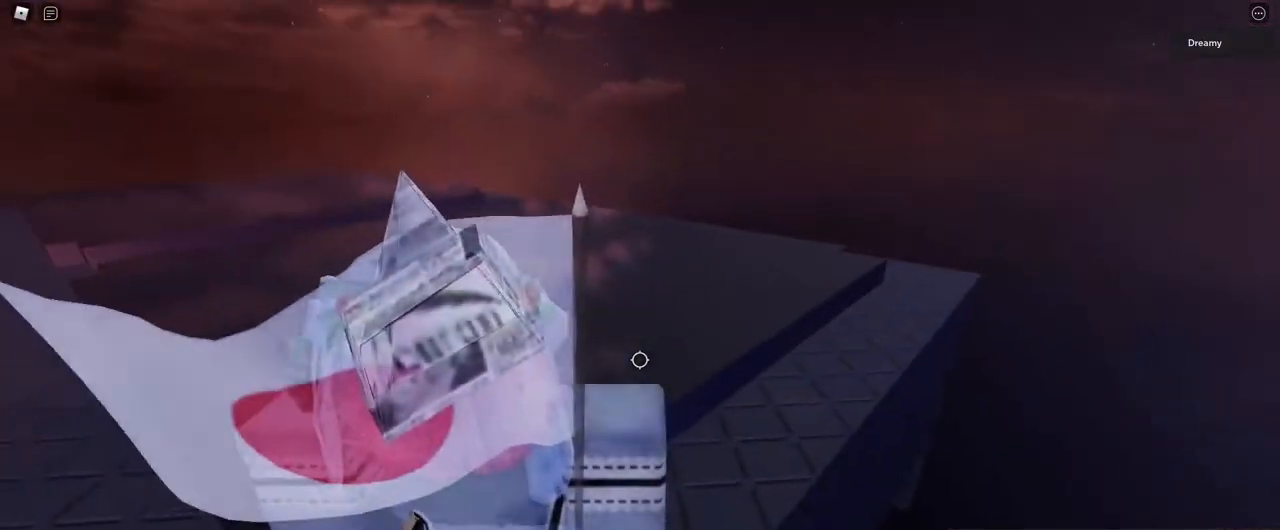
{"keys": ["a", "w"], "mouse": ["right"], "events": [[50, "mouse_wheel", "up"], [100, "shift", "down"], [167, "shift", "up"], [350, "mouse_right", "down"], [417, "a", "down"]]}
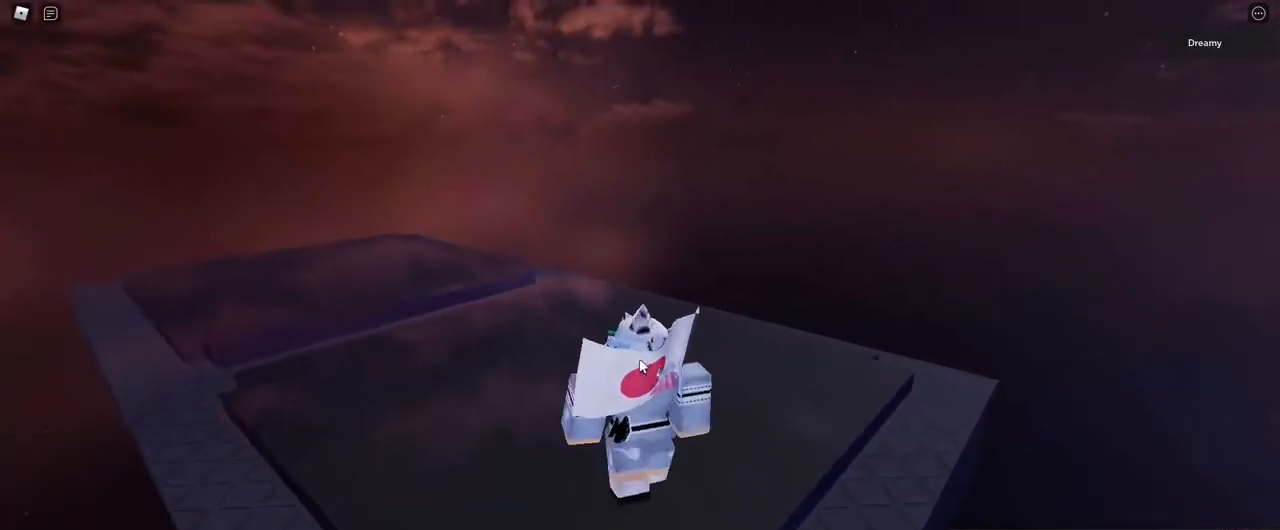
{"keys": ["a"], "mouse": ["right"], "events": [[400, "w", "up"]]}
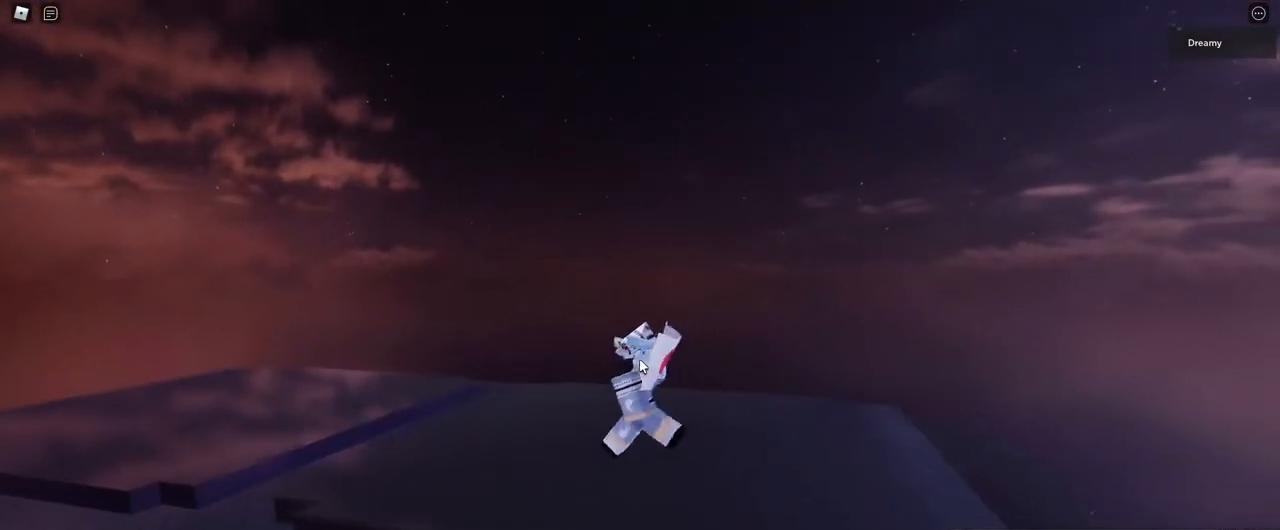
{"keys": [], "mouse": [], "events": [[50, "a", "up"], [50, "mouse_right", "up"], [200, "shift", "down"], [267, "shift", "up"]]}
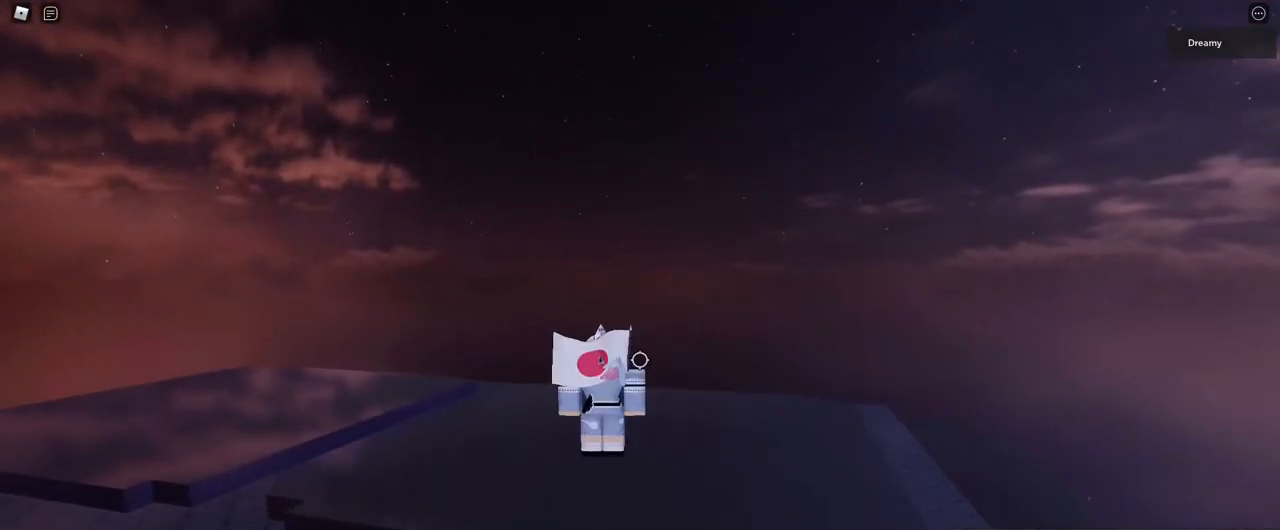
{"keys": ["a", "s"], "mouse": [], "events": [[250, "shift", "down"], [300, "shift", "up"], [317, "d", "down"], [383, "s", "down"], [400, "a", "down"], [483, "d", "up"]]}
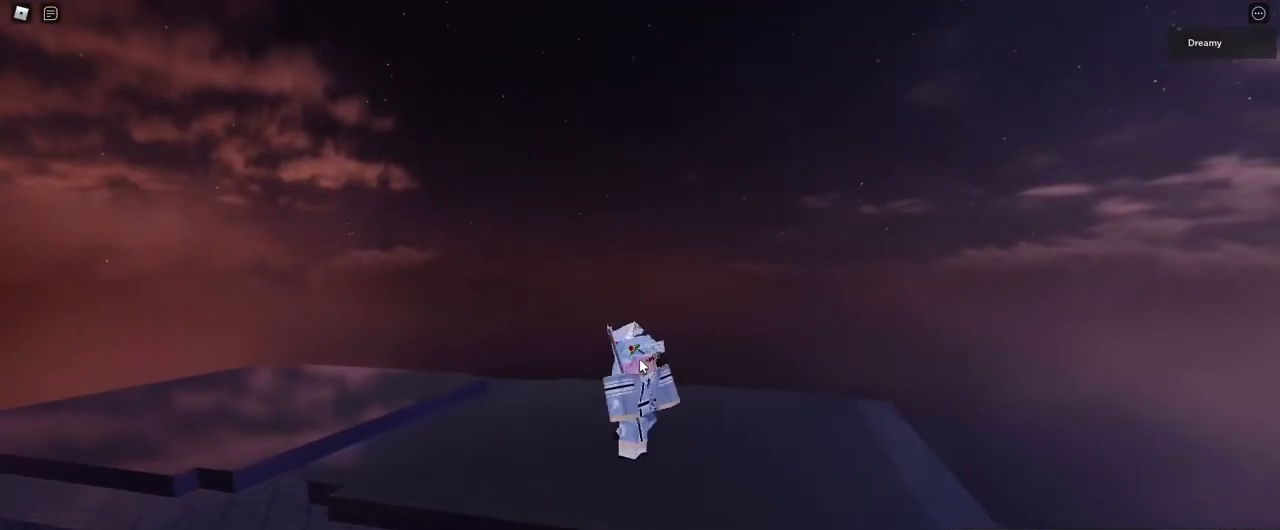
{"keys": [], "mouse": ["right"], "events": [[50, "s", "up"], [117, "a", "up"], [417, "mouse_right", "down"]]}
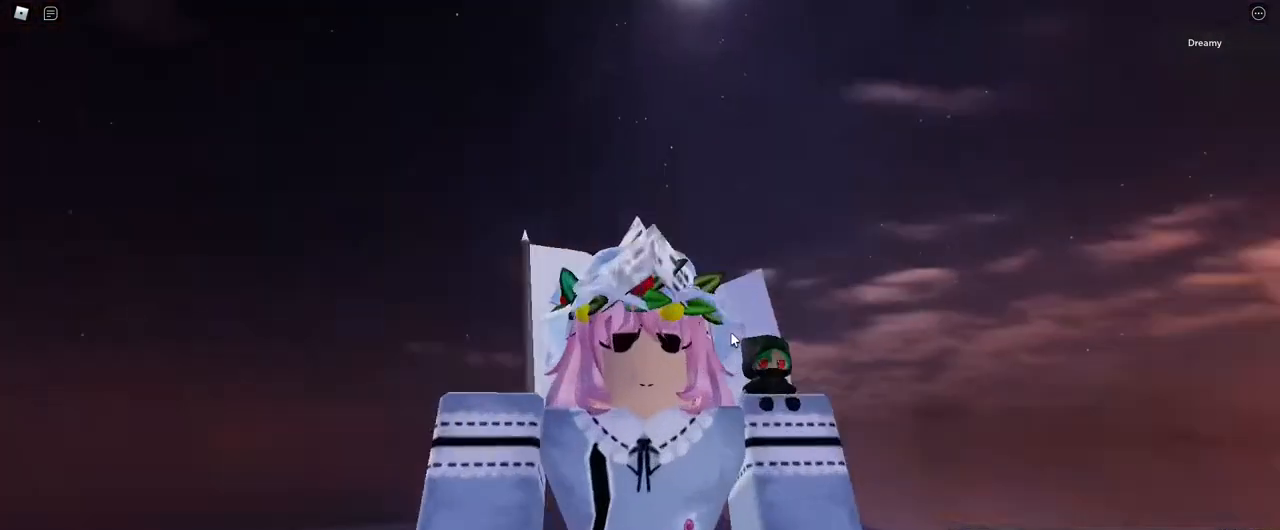
{"keys": ["a", "w"], "mouse": ["right"], "events": [[333, "mouse_right", "up"], [367, "mouse_right", "down"], [400, "a", "down"], [500, "w", "down"]]}
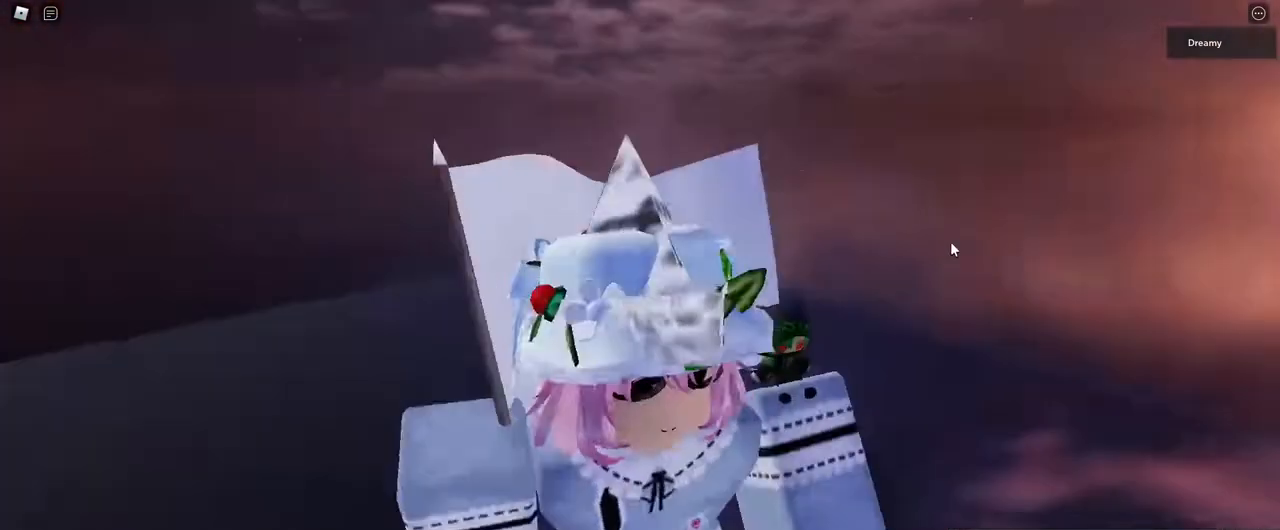
{"keys": ["a"], "mouse": ["right"], "events": [[100, "a", "up"], [117, "d", "down"], [183, "w", "up"], [283, "s", "down"], [350, "a", "down"], [383, "d", "up"], [383, "s", "up"]]}
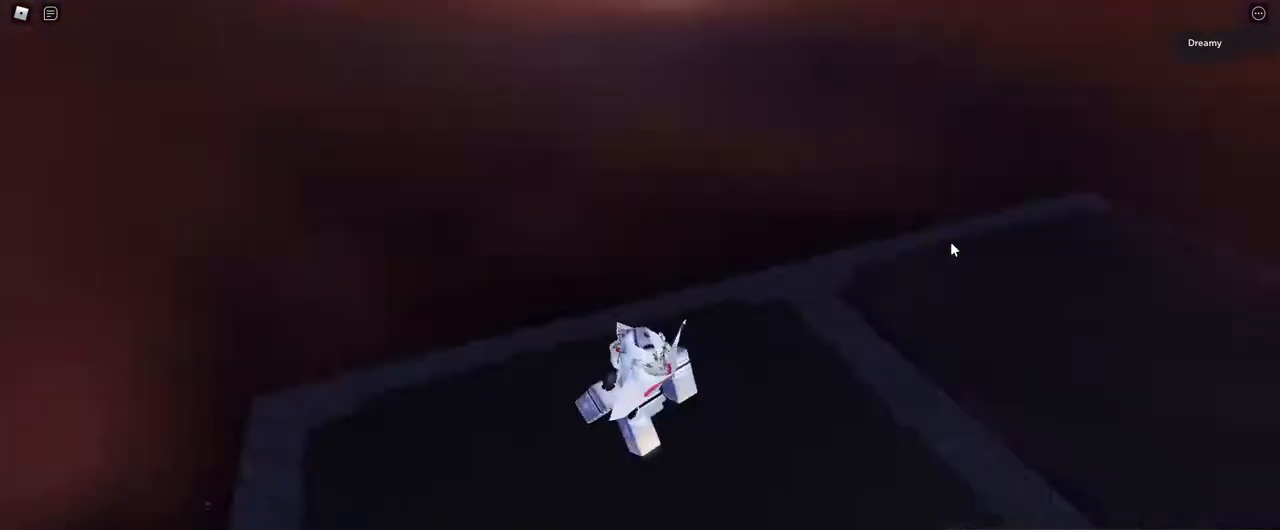
{"keys": [], "mouse": ["right"], "events": [[117, "s", "down"], [217, "s", "up"], [233, "a", "up"], [450, "mouse_right", "up"], [483, "mouse_right", "down"]]}
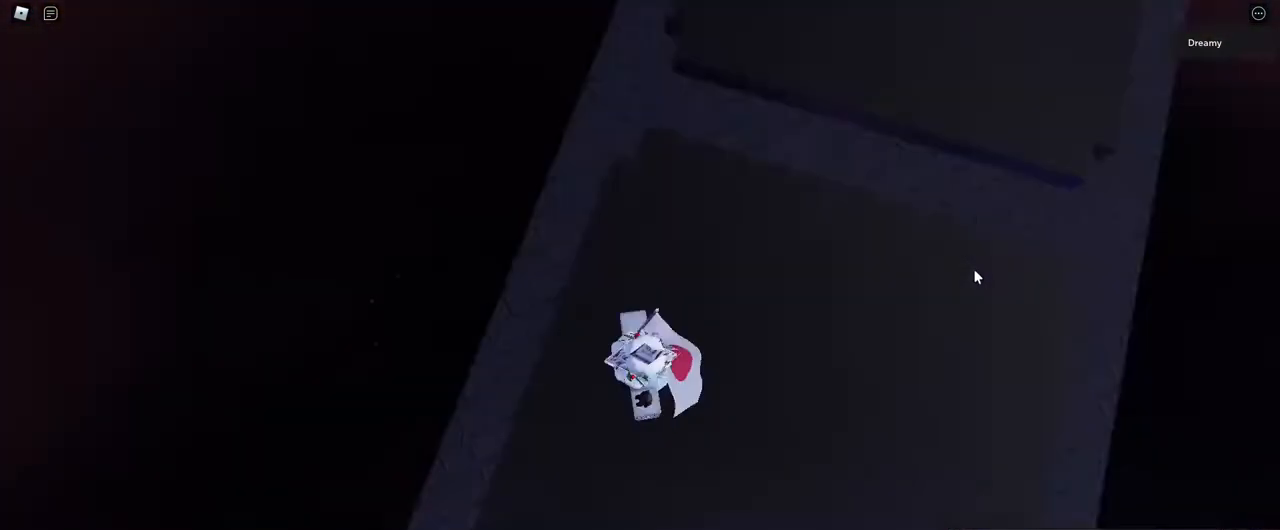
{"keys": ["d"], "mouse": ["right"], "events": [[383, "d", "down"]]}
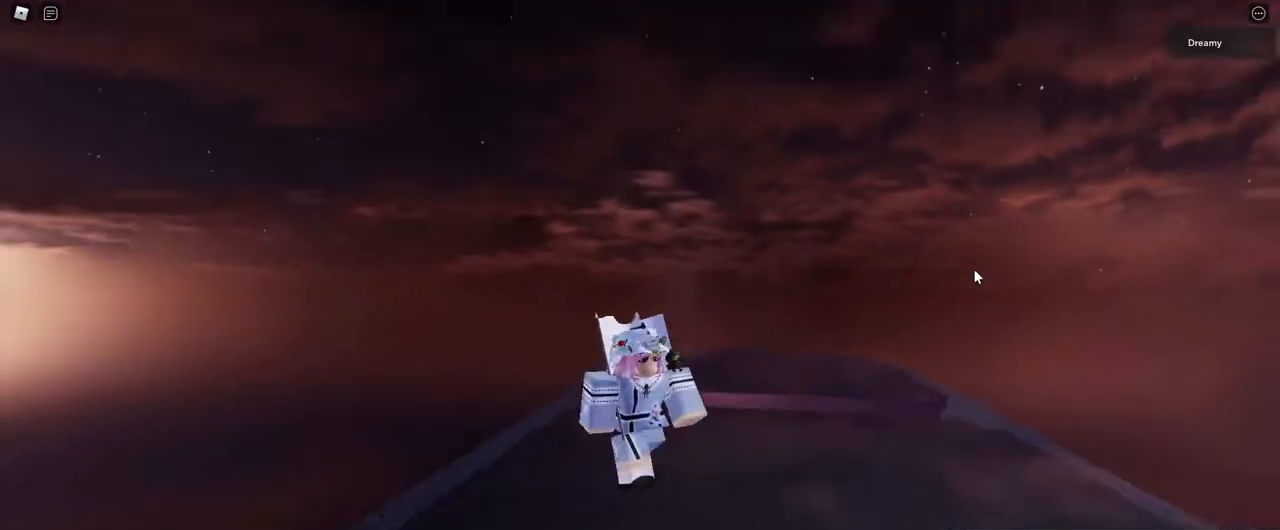
{"keys": ["d", "space"], "mouse": ["wheel", "right"], "events": [[17, "s", "down"], [83, "a", "down"], [117, "d", "up"], [150, "s", "up"], [317, "space", "down"], [383, "a", "up"], [417, "mouse_wheel", "down"], [467, "d", "down"]]}
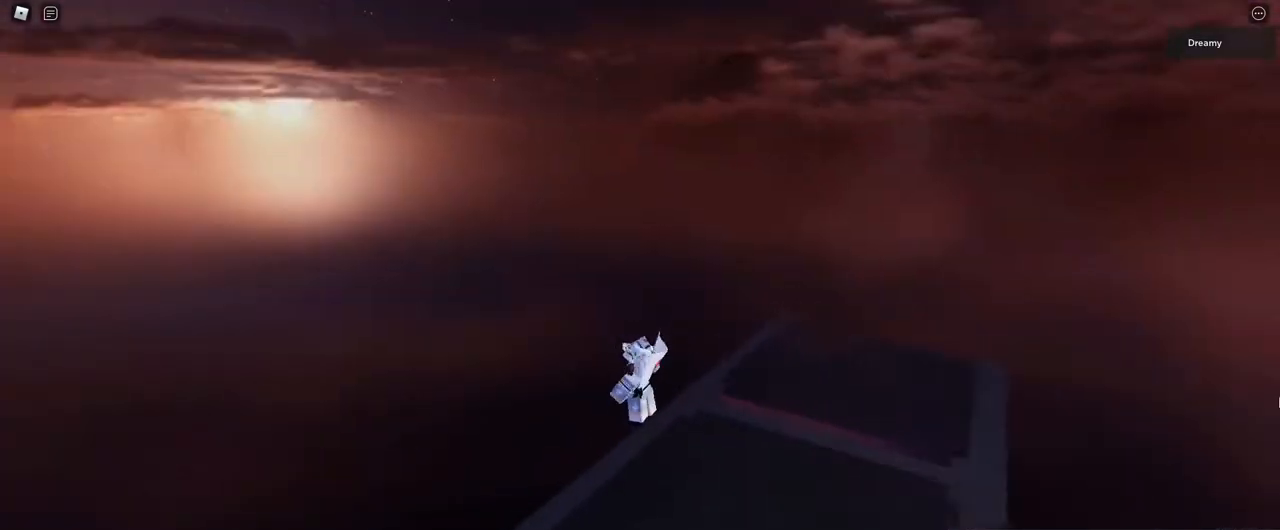
{"keys": ["a", "d", "s"], "mouse": ["right"], "events": [[83, "mouse_wheel", "up"], [100, "w", "down"], [217, "w", "up"], [383, "s", "down"], [467, "a", "down"], [467, "space", "up"]]}
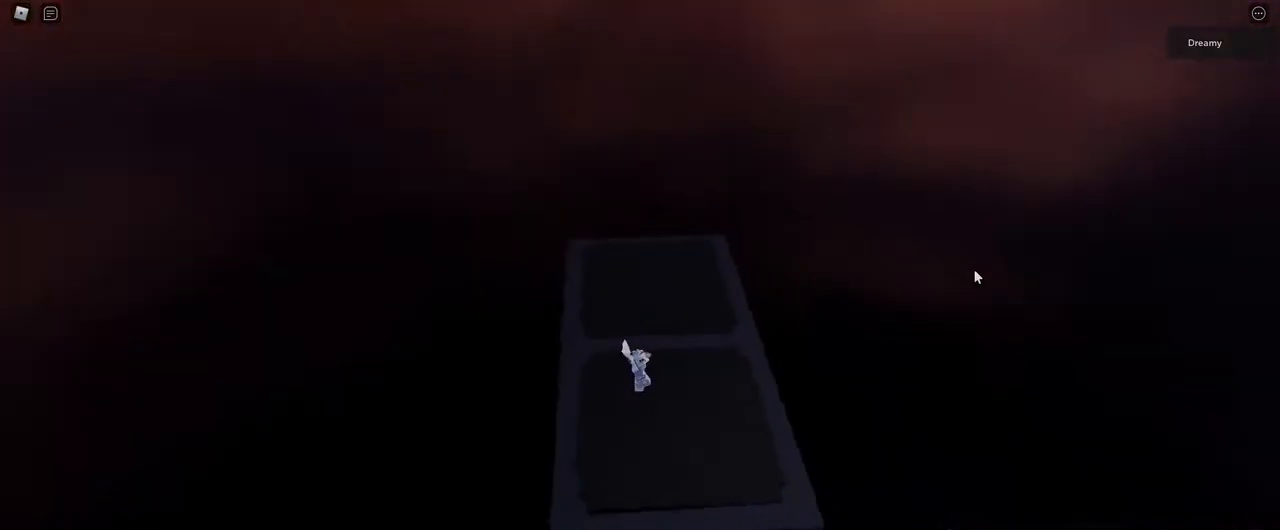
{"keys": [], "mouse": [], "events": [[67, "d", "up"], [167, "s", "up"], [300, "mouse_right", "up"], [400, "a", "up"]]}